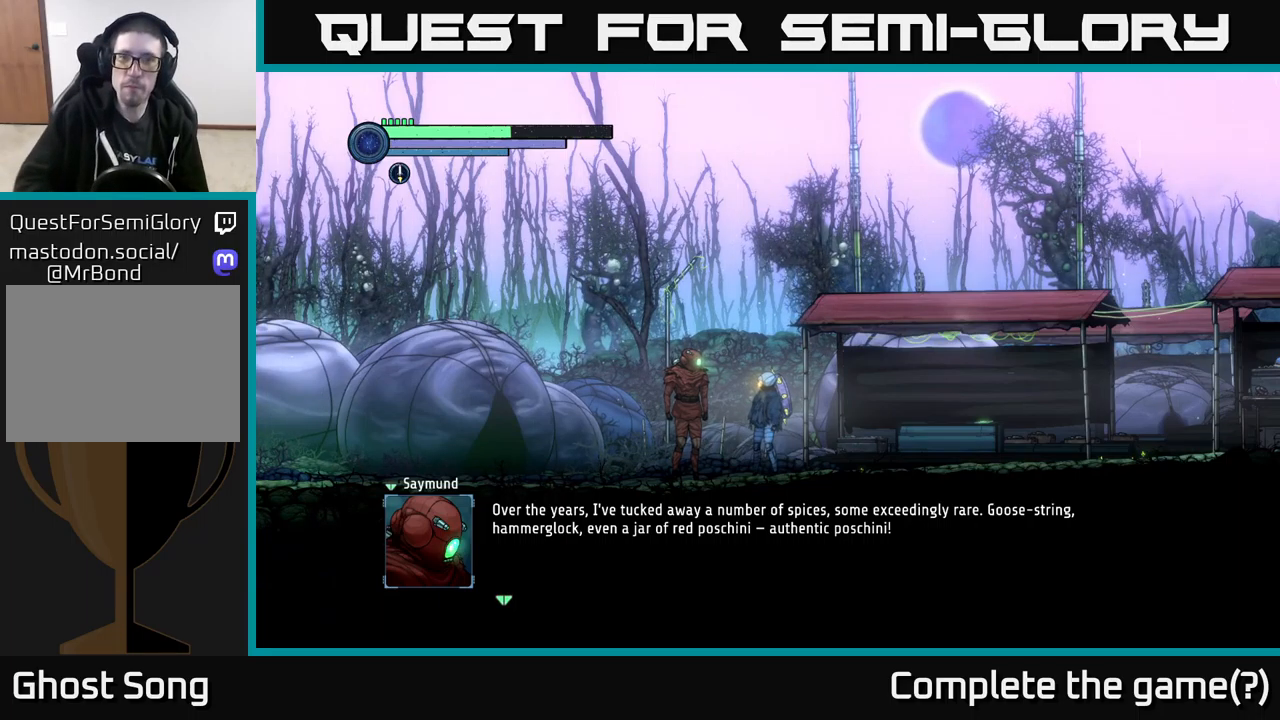
Gameplay with a controller (Xbox layout); each line is a JSON object with the inputs held at the frame after it. "events" lists button and stick changes between this image and that frame as [ms after this image, input, new state], when the widget could be followed in between.
{"buttons": [], "left_stick": "center", "right_stick": "center", "events": [[233, "A", "down"], [433, "A", "up"]]}
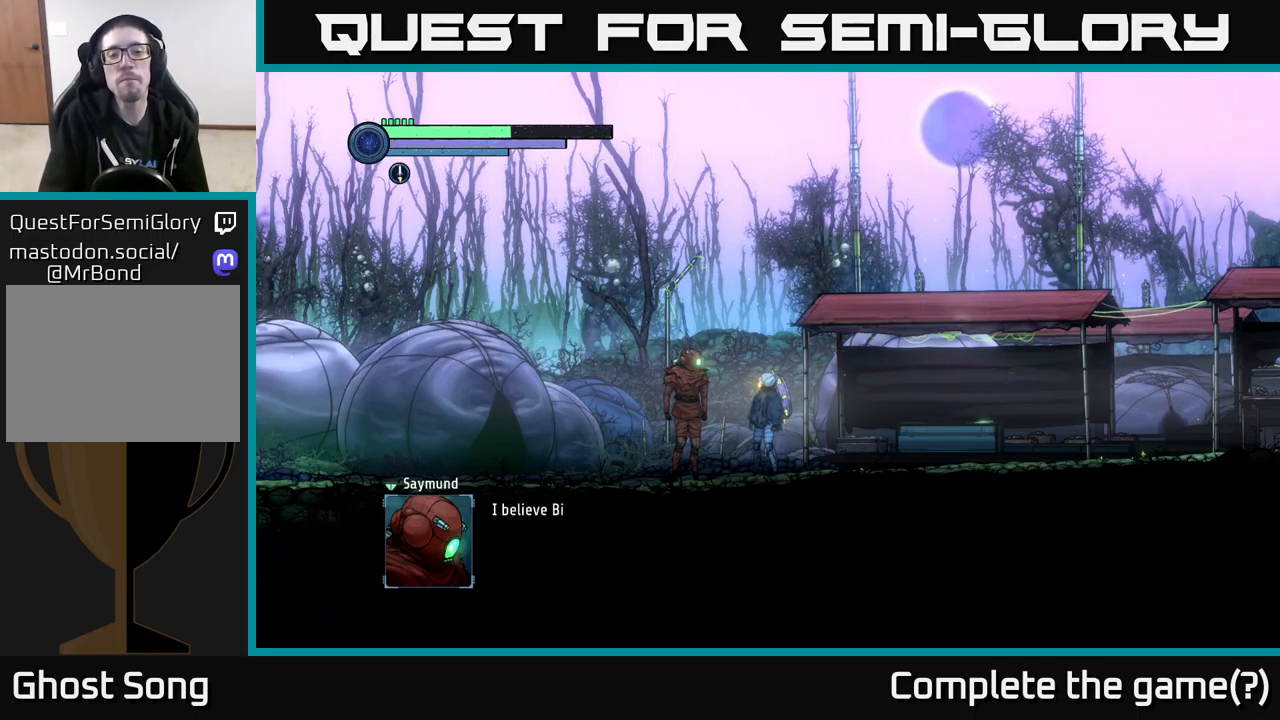
{"buttons": [], "left_stick": "center", "right_stick": "center", "events": [[116, "A", "down"], [316, "A", "up"]]}
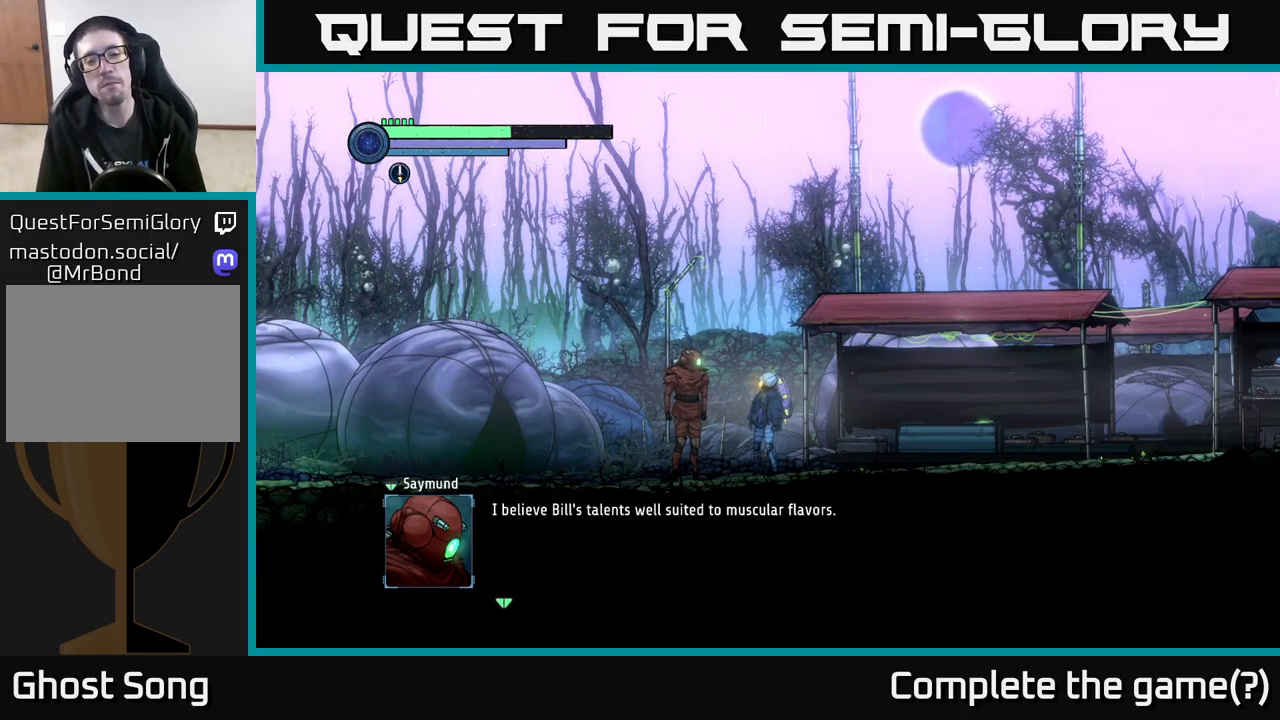
{"buttons": [], "left_stick": "center", "right_stick": "center", "events": []}
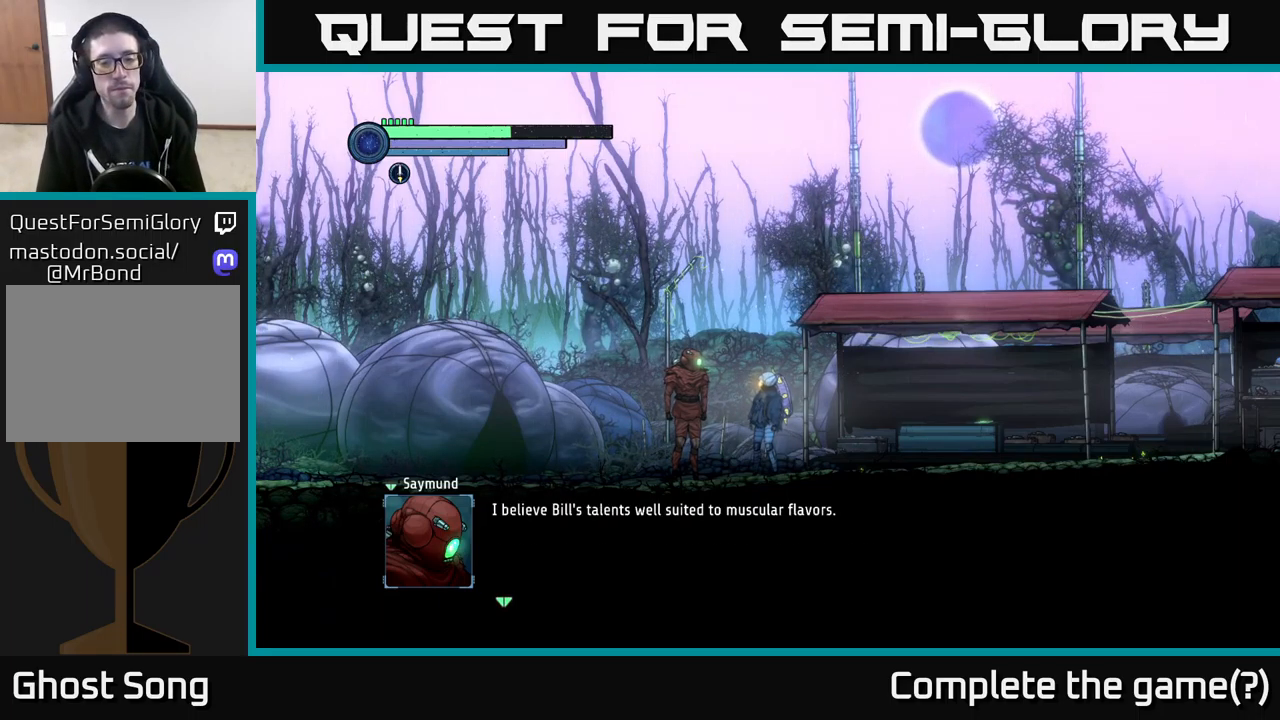
{"buttons": [], "left_stick": "center", "right_stick": "center", "events": []}
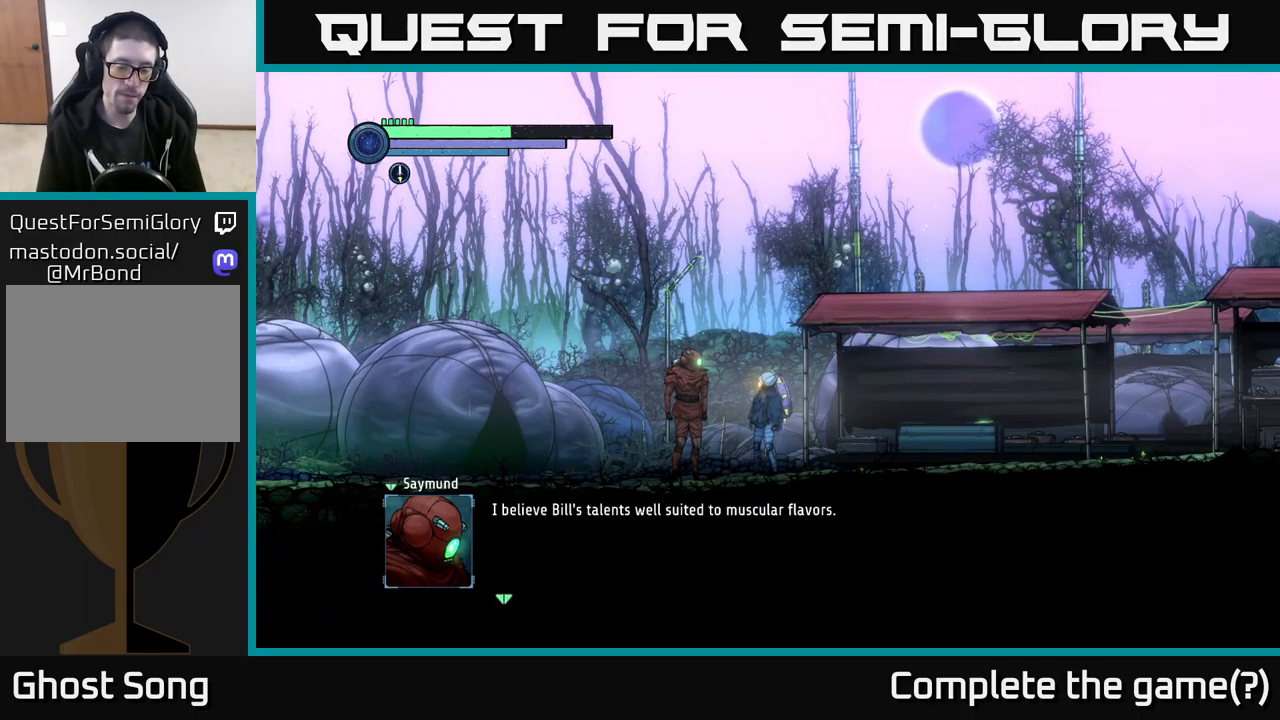
{"buttons": [], "left_stick": "center", "right_stick": "center", "events": []}
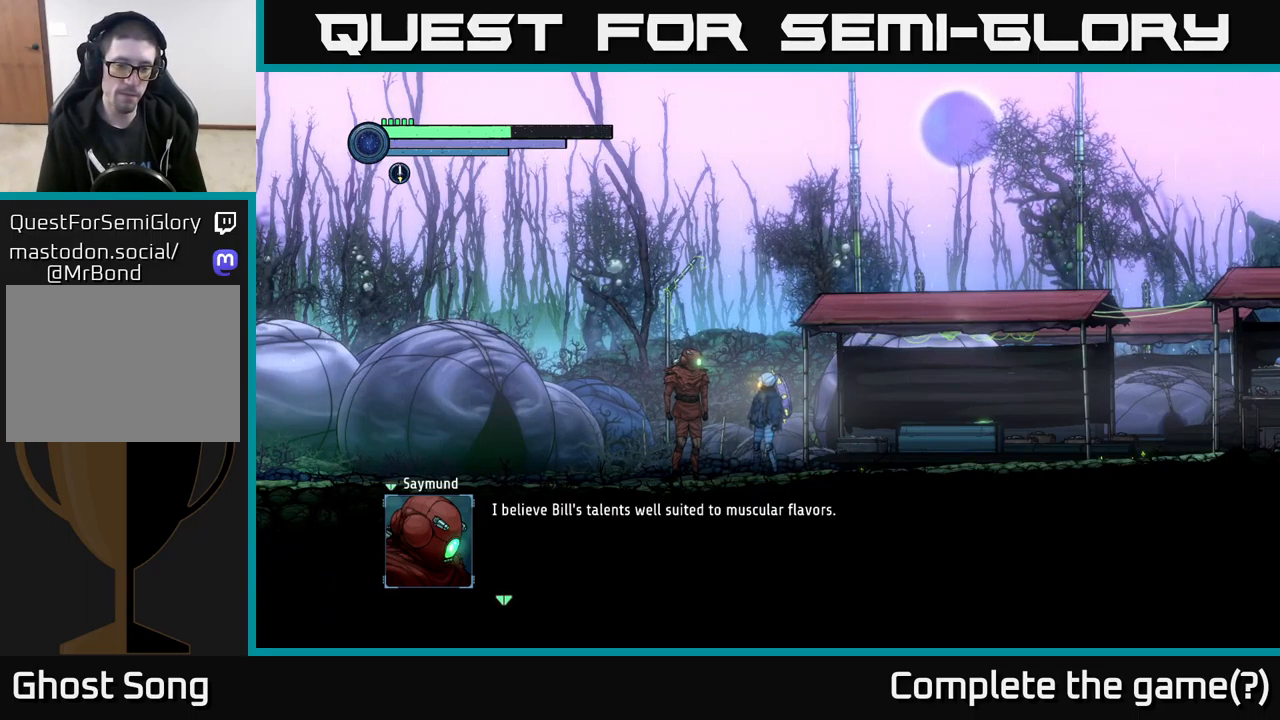
{"buttons": [], "left_stick": "center", "right_stick": "center", "events": []}
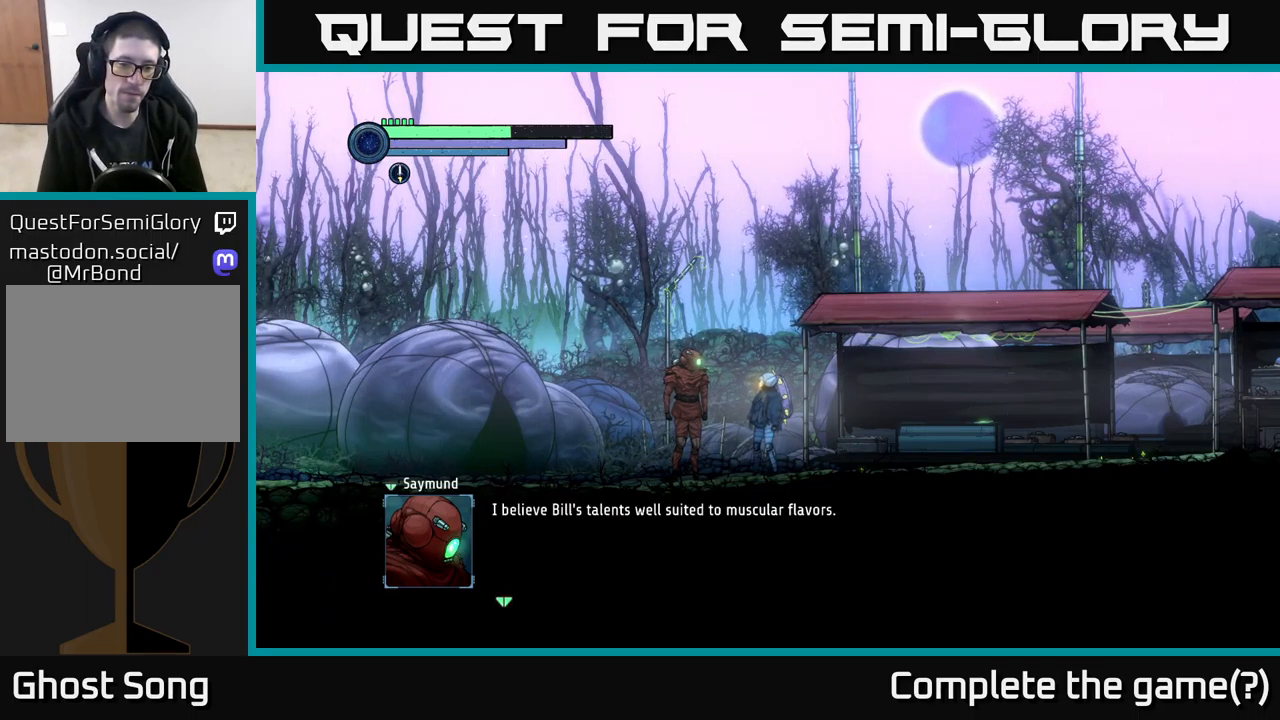
{"buttons": [], "left_stick": "center", "right_stick": "center", "events": []}
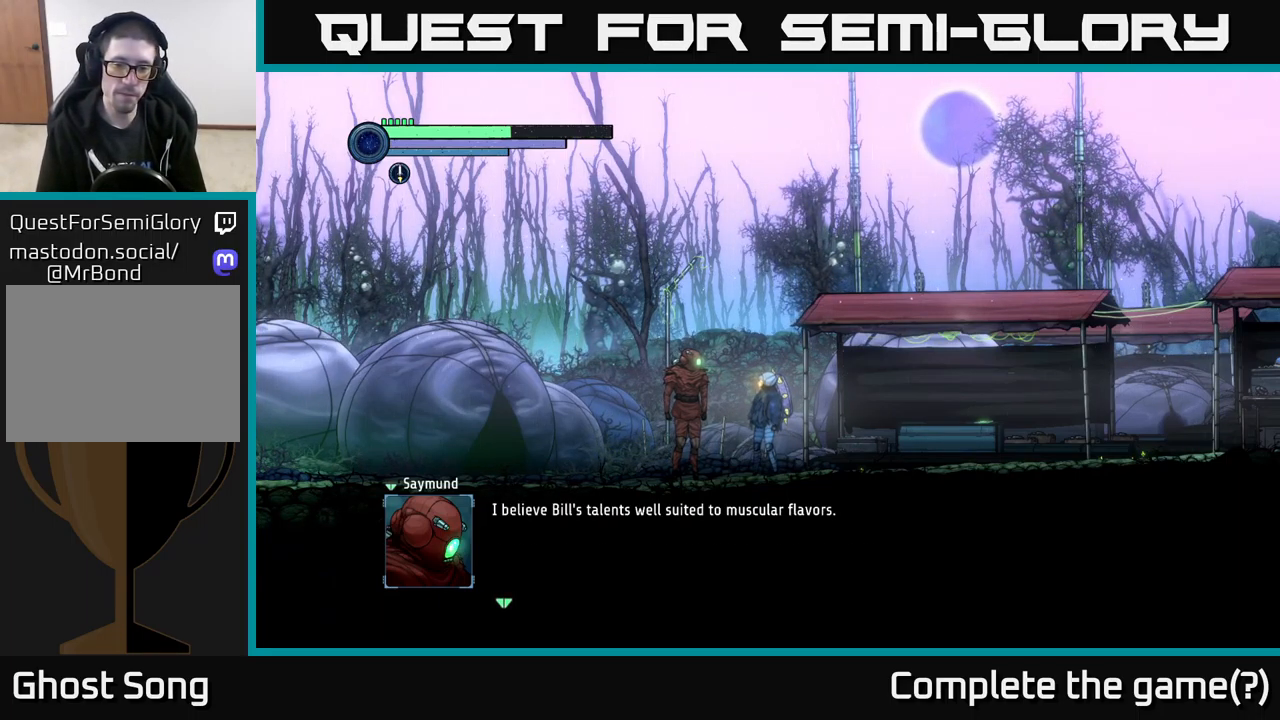
{"buttons": ["A"], "left_stick": "center", "right_stick": "center", "events": [[467, "A", "down"]]}
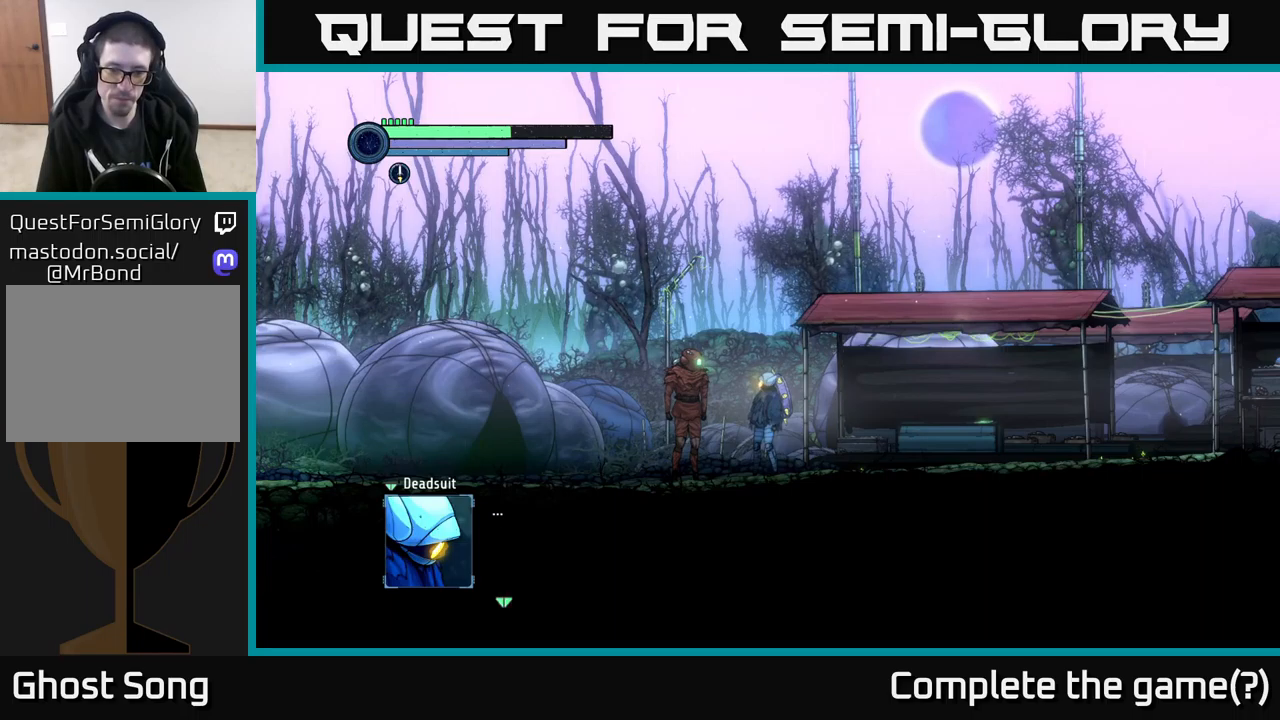
{"buttons": ["A"], "left_stick": "center", "right_stick": "center", "events": [[200, "A", "up"], [450, "A", "down"]]}
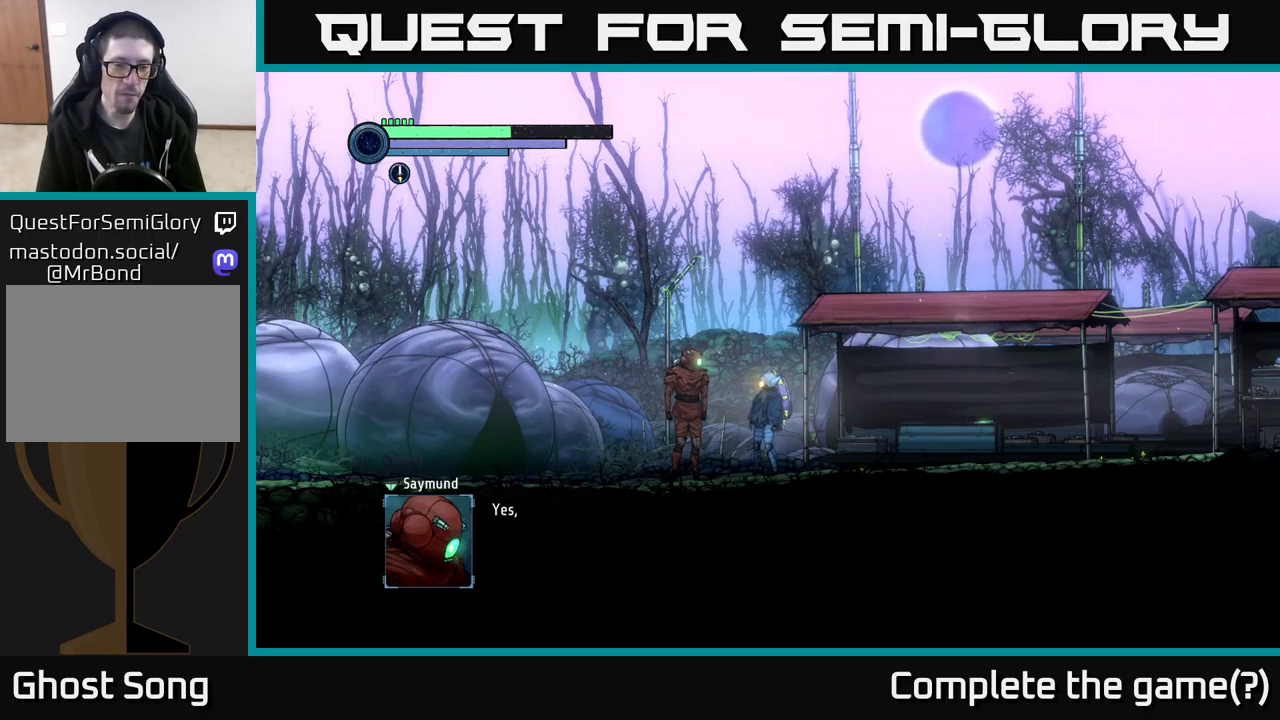
{"buttons": [], "left_stick": "center", "right_stick": "center", "events": [[183, "A", "up"]]}
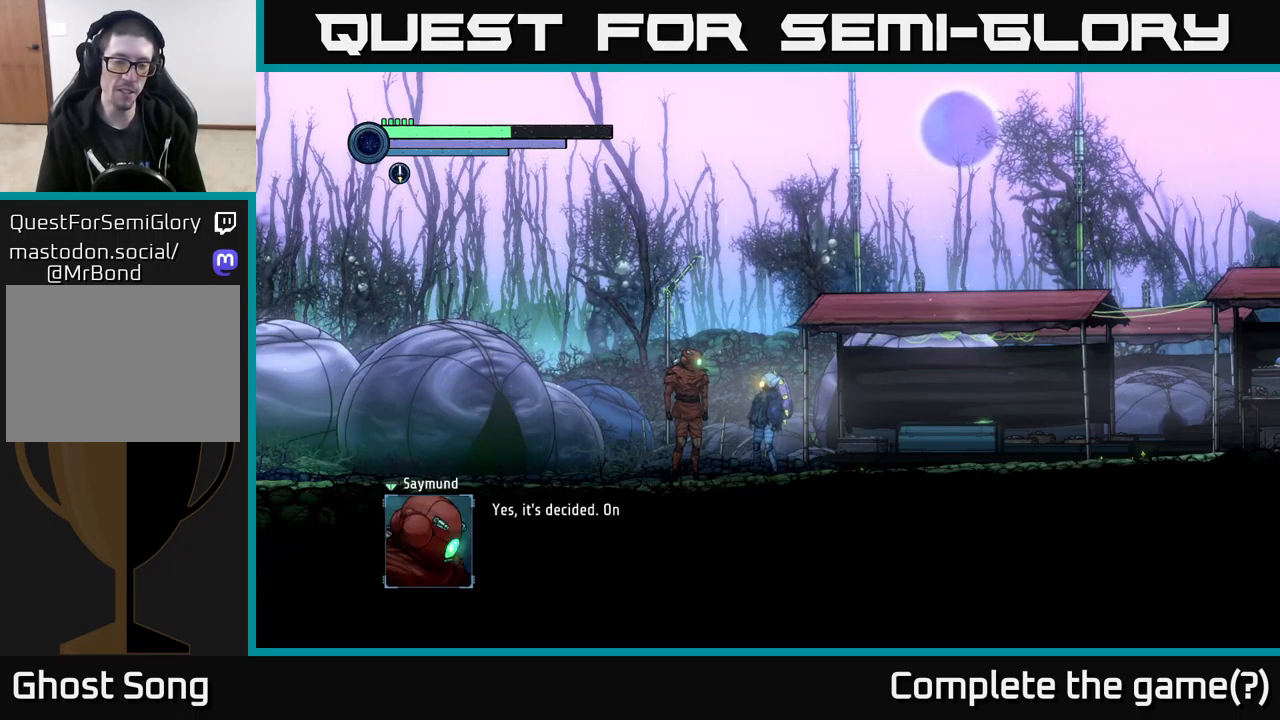
{"buttons": [], "left_stick": "center", "right_stick": "center", "events": []}
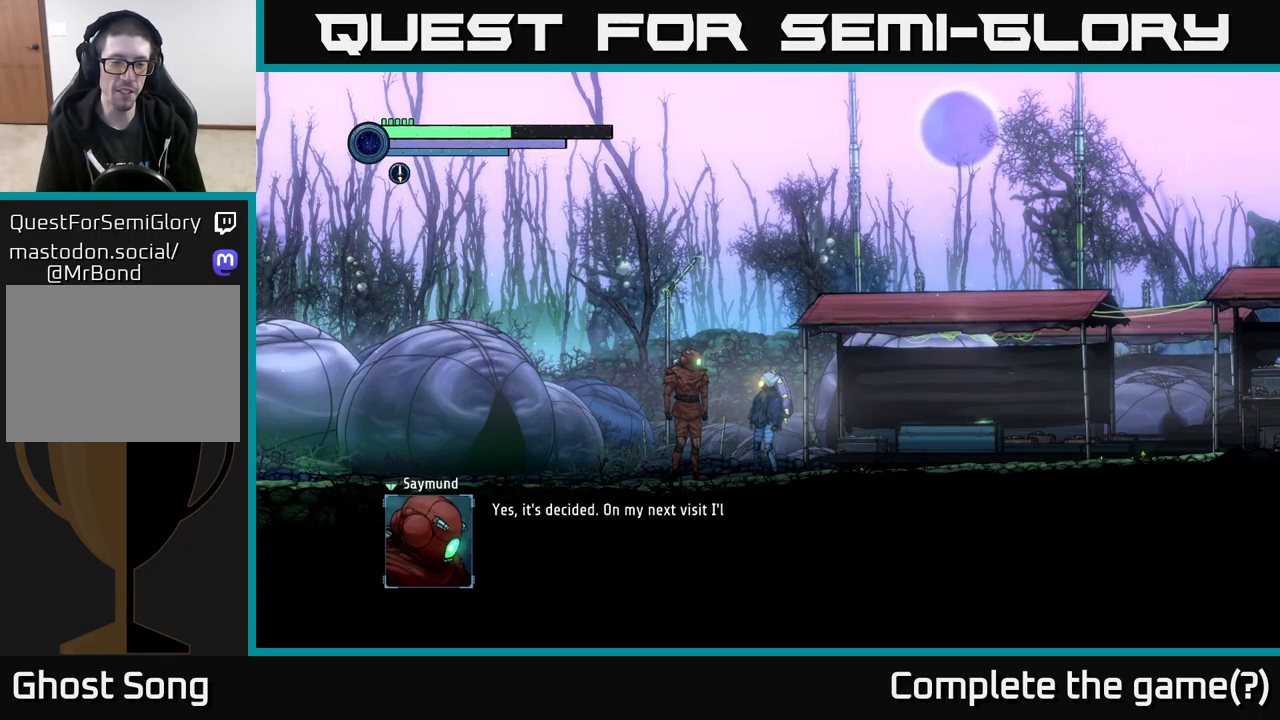
{"buttons": [], "left_stick": "center", "right_stick": "center", "events": []}
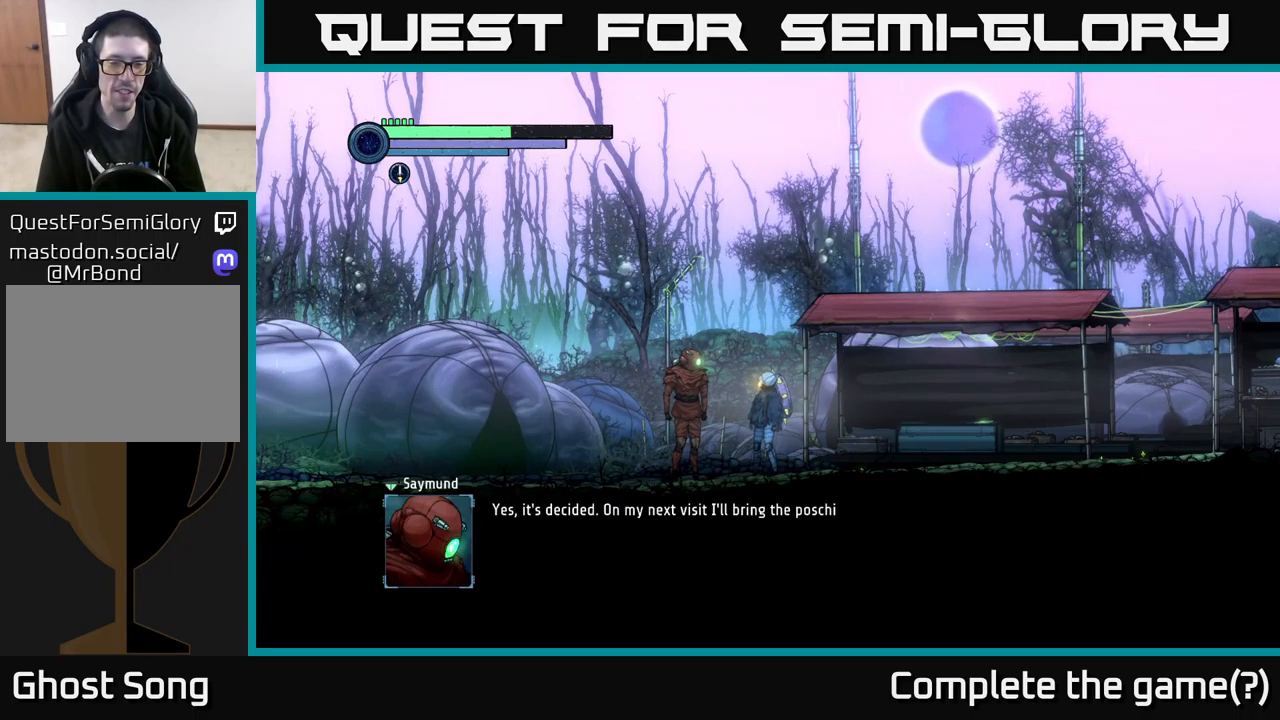
{"buttons": [], "left_stick": "center", "right_stick": "center", "events": []}
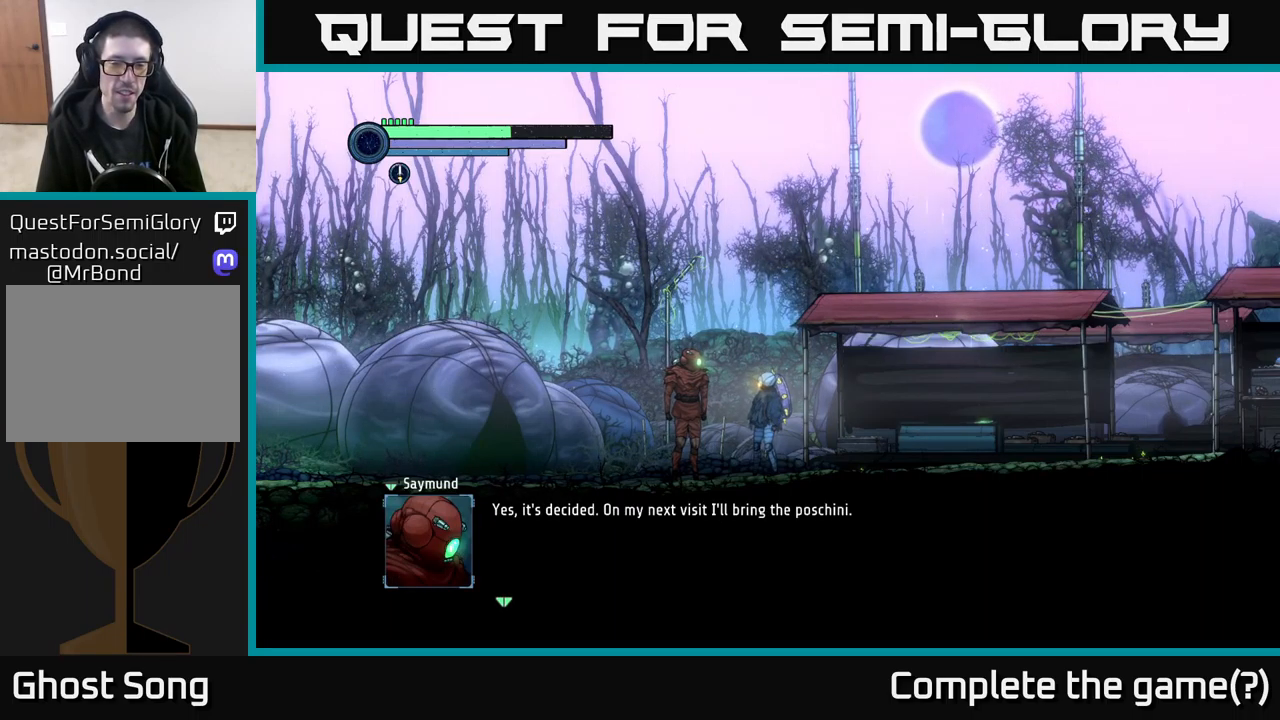
{"buttons": [], "left_stick": "center", "right_stick": "center", "events": [[100, "A", "down"], [317, "A", "up"]]}
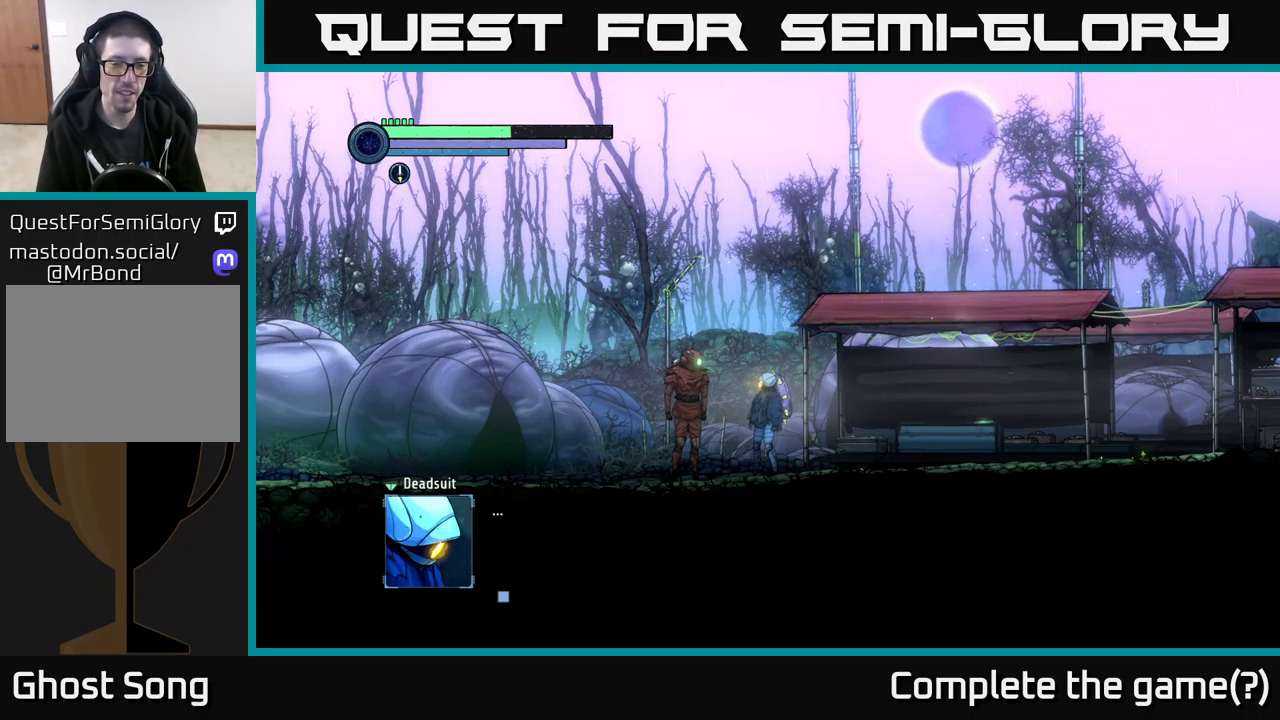
{"buttons": [], "left_stick": "center", "right_stick": "center", "events": [[183, "A", "down"], [383, "A", "up"]]}